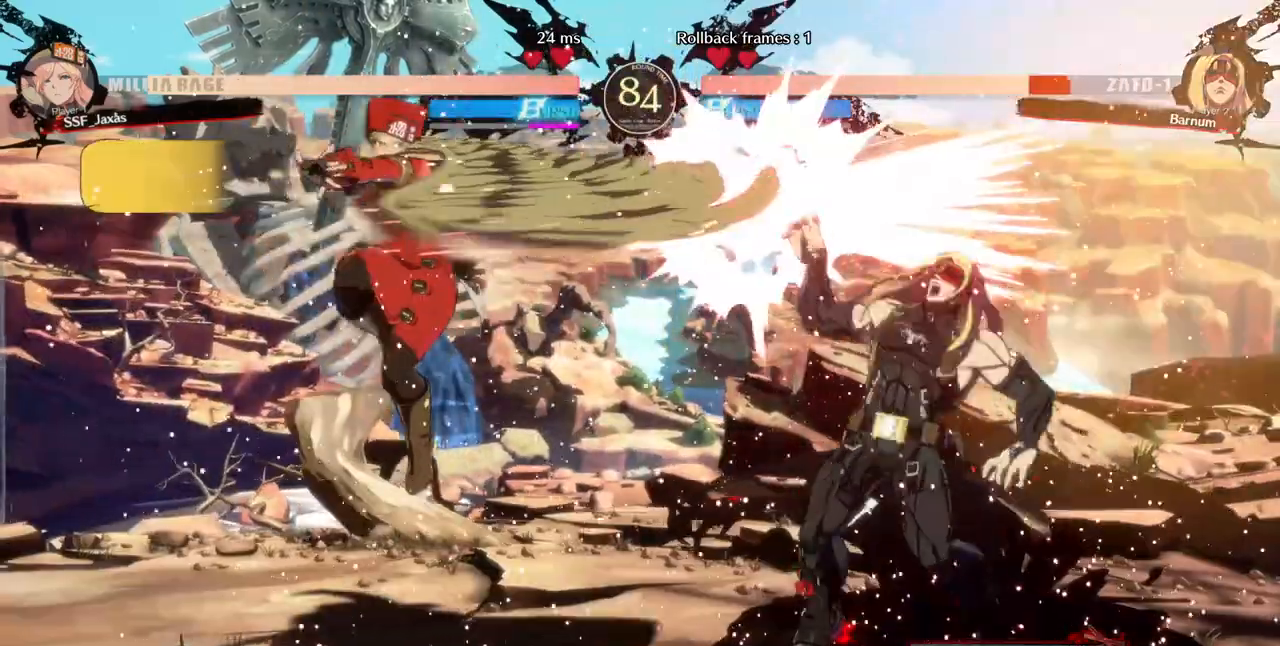
Gameplay with a controller (arcade stick); each line is a JSON object with the inputs held at the frame after it (dt_ms = milliseconds from this image to that frame). "events" lists button and stick changes between this image and that frame as [ms after this image, input, new state], when the widget could be followed in between. Not read: L3 R3 other_buttons.
{"dt_ms": 520, "buttons": ["DPAD_RIGHT"], "events": [[280, "DPAD_LEFT", "up"], [440, "DPAD_RIGHT", "down"]]}
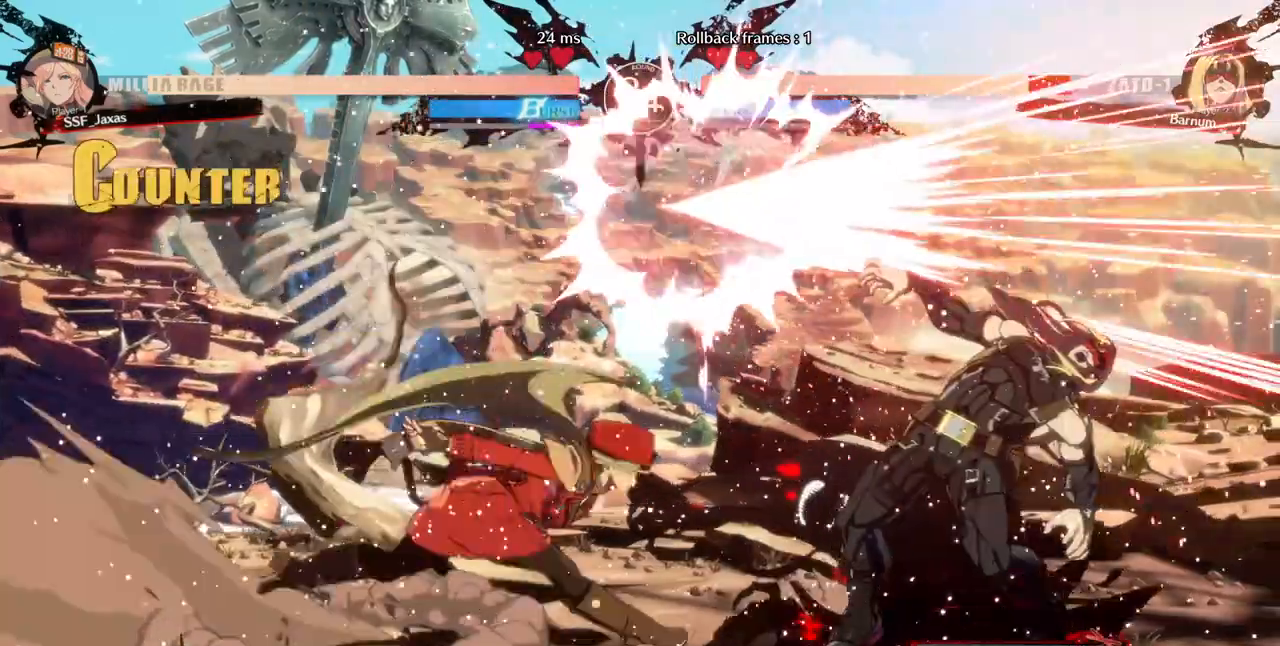
{"dt_ms": 480, "buttons": []}
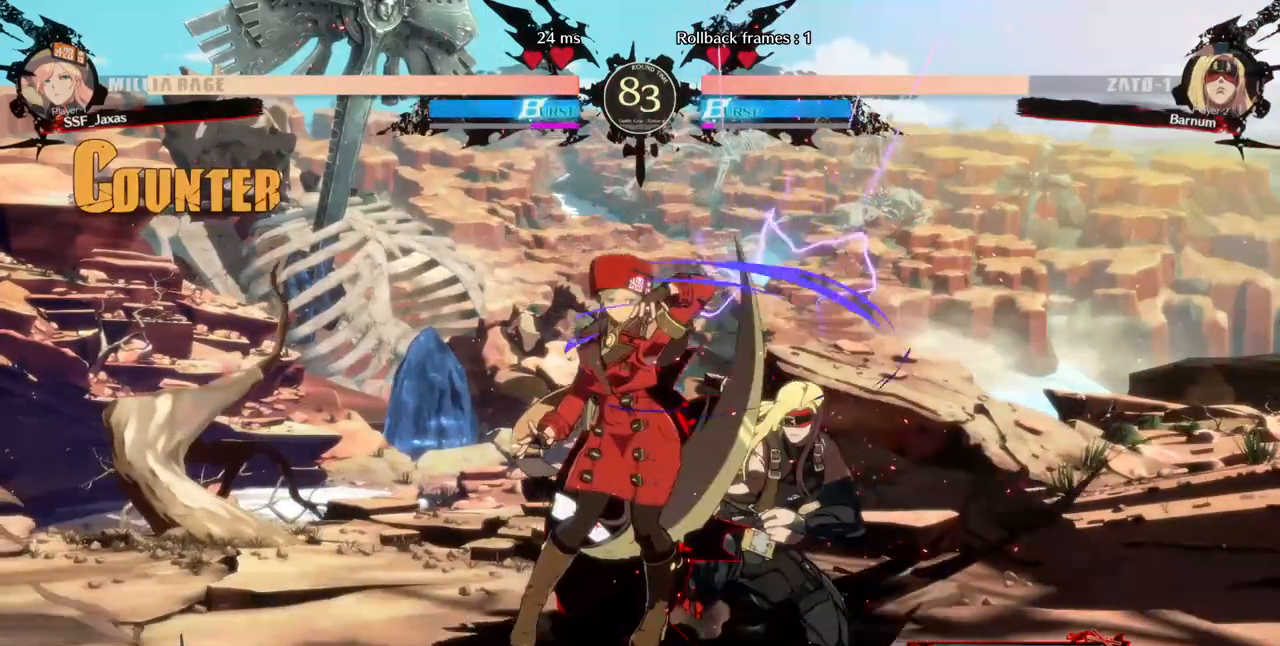
{"dt_ms": 1000, "buttons": []}
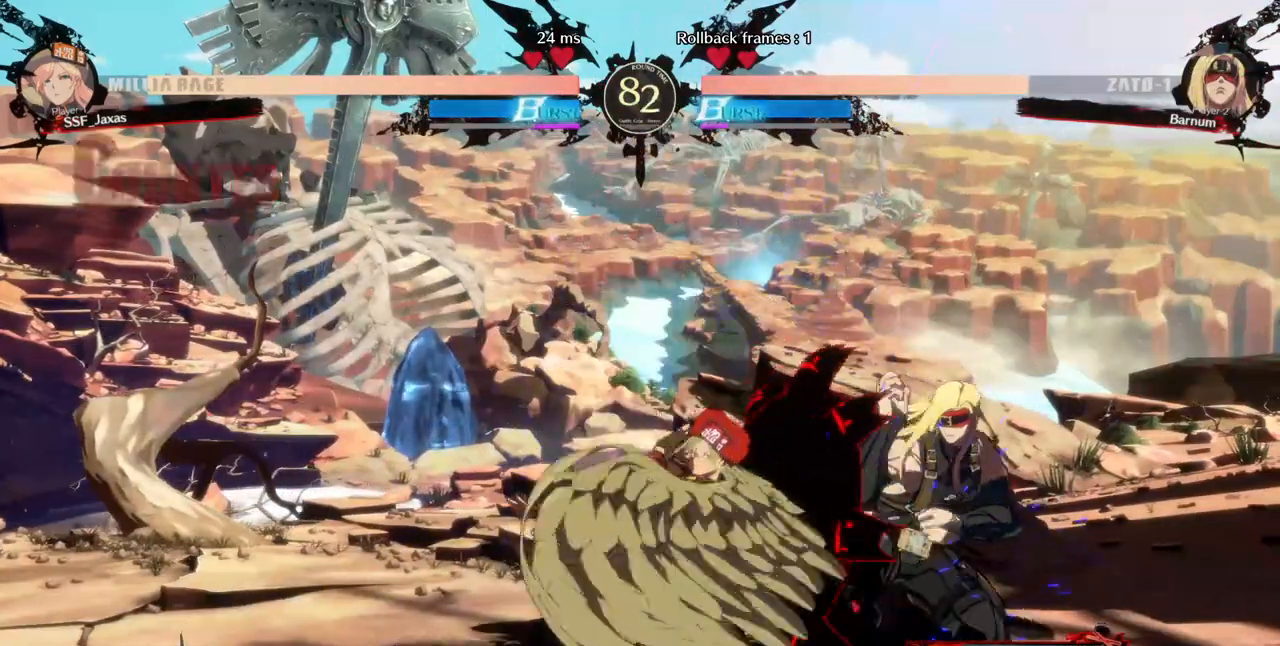
{"dt_ms": 1000, "buttons": ["DPAD_UP"]}
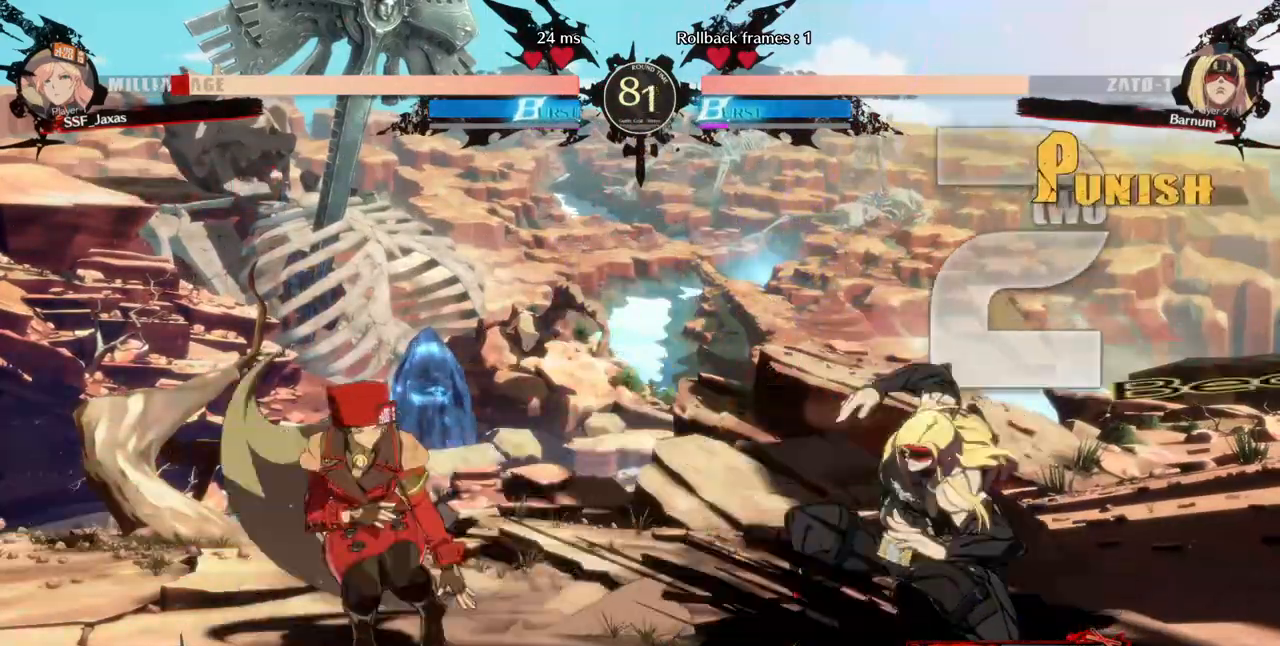
{"dt_ms": 520, "buttons": ["R1"]}
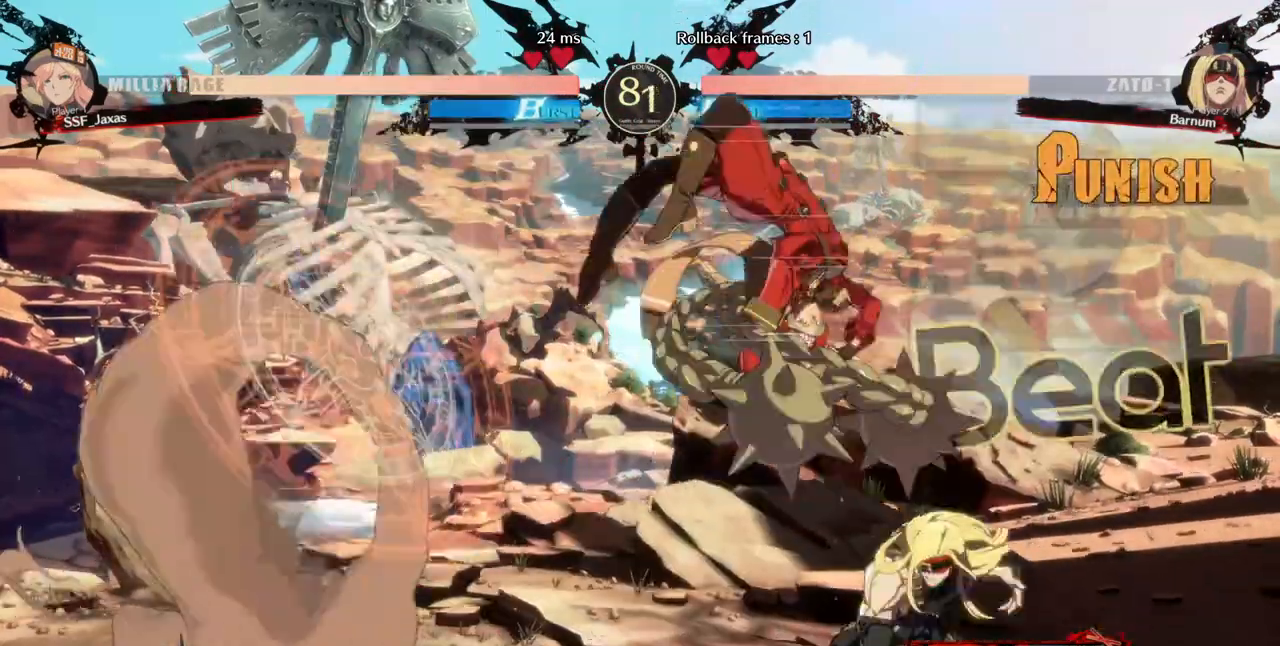
{"dt_ms": 1000, "buttons": ["SQUARE", "DPAD_DOWN"]}
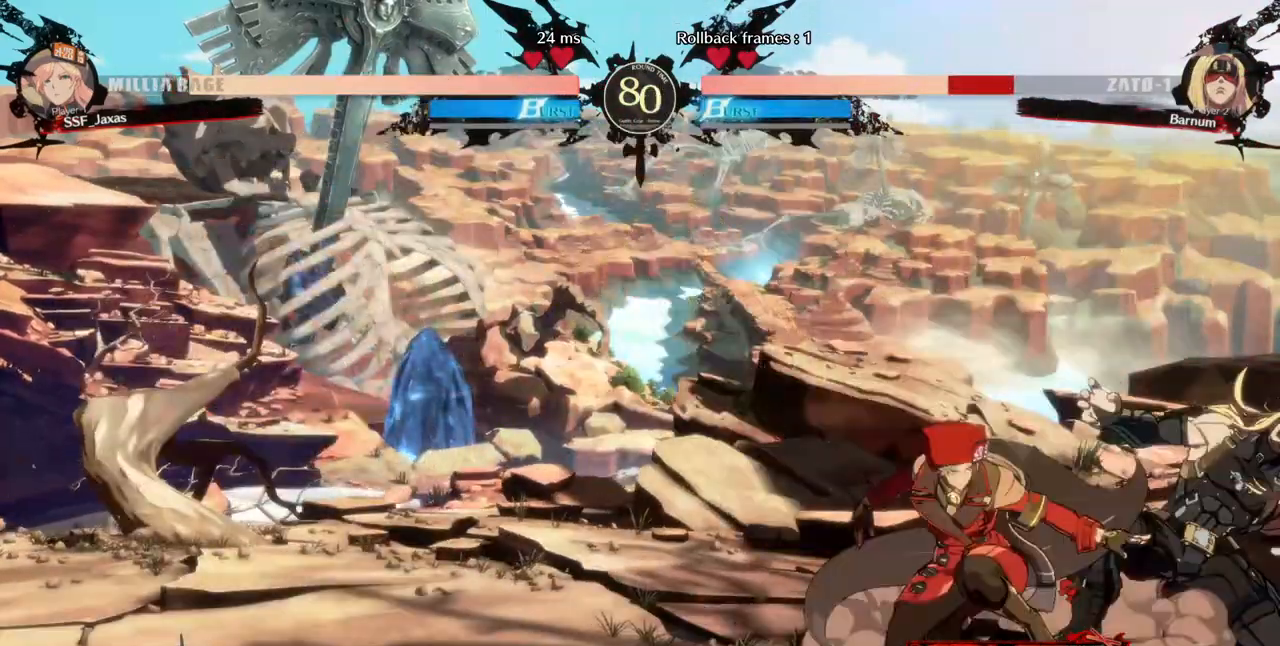
{"dt_ms": 480, "buttons": ["DPAD_DOWN", "DPAD_RIGHT"], "events": [[80, "SQUARE", "up"], [160, "R2", "down"], [320, "DPAD_DOWN", "up"], [320, "R2", "up"], [480, "DPAD_DOWN", "down"], [480, "DPAD_RIGHT", "down"]]}
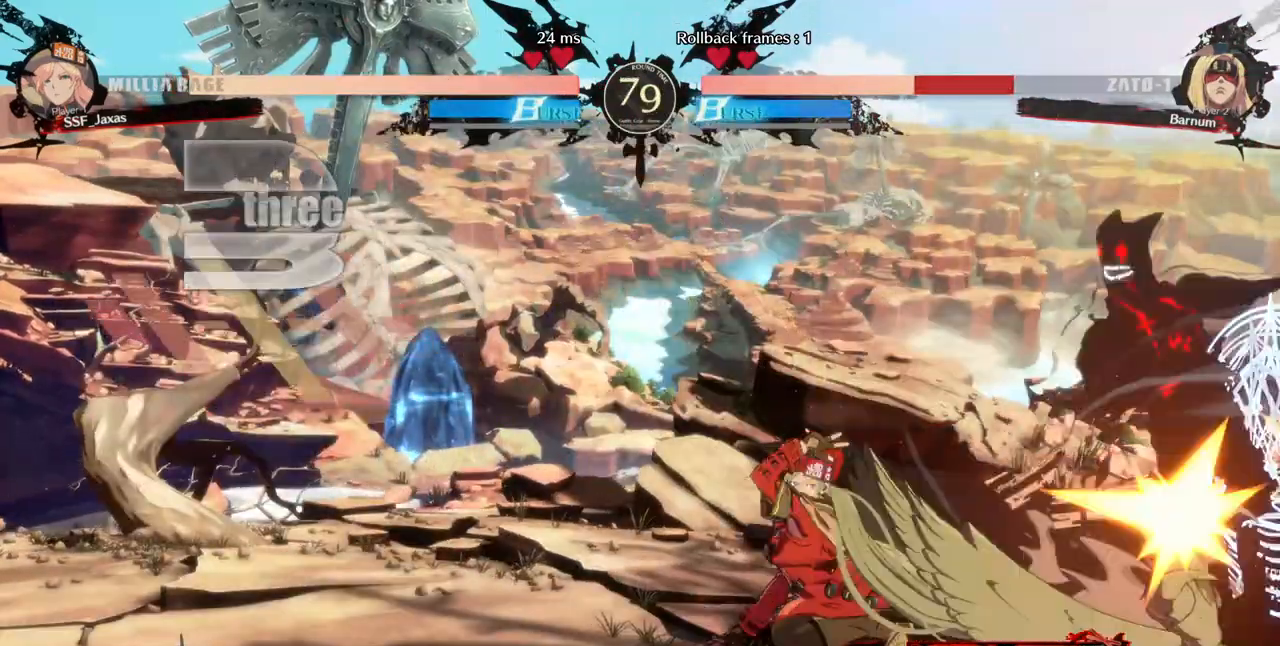
{"dt_ms": 1000, "buttons": ["DPAD_LEFT"]}
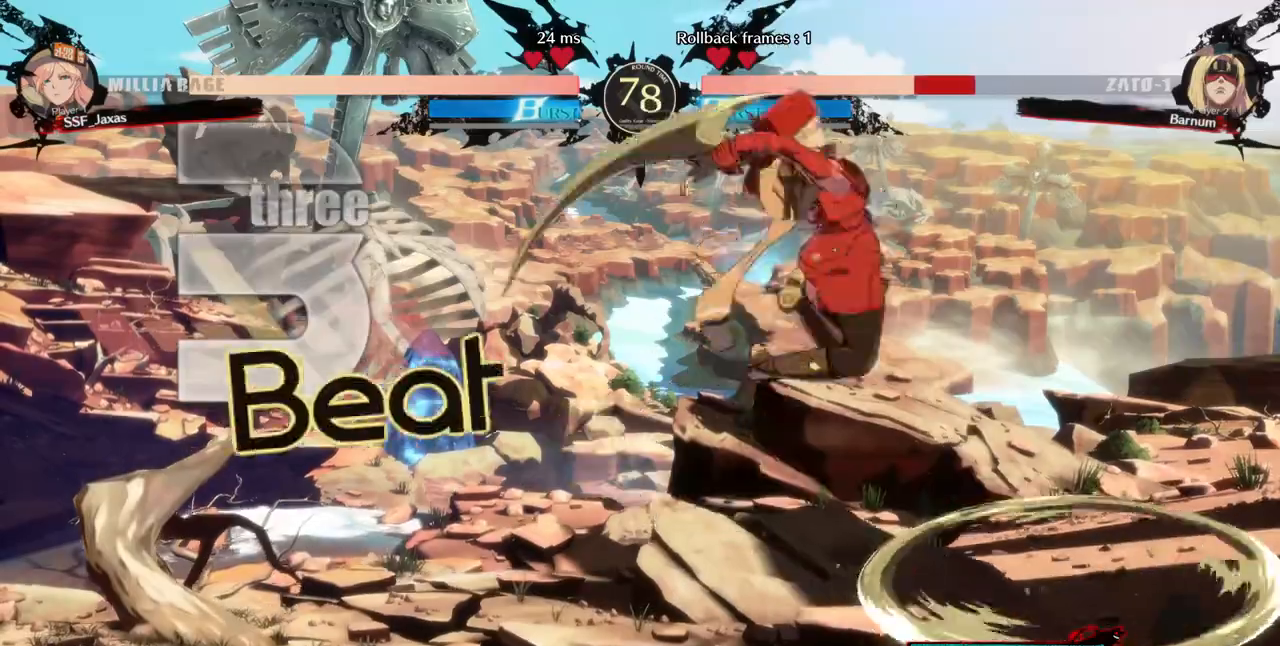
{"dt_ms": 520, "buttons": ["DPAD_DOWN", "DPAD_LEFT"], "events": [[200, "SQUARE", "down"], [240, "DPAD_DOWN", "down"], [360, "SQUARE", "up"]]}
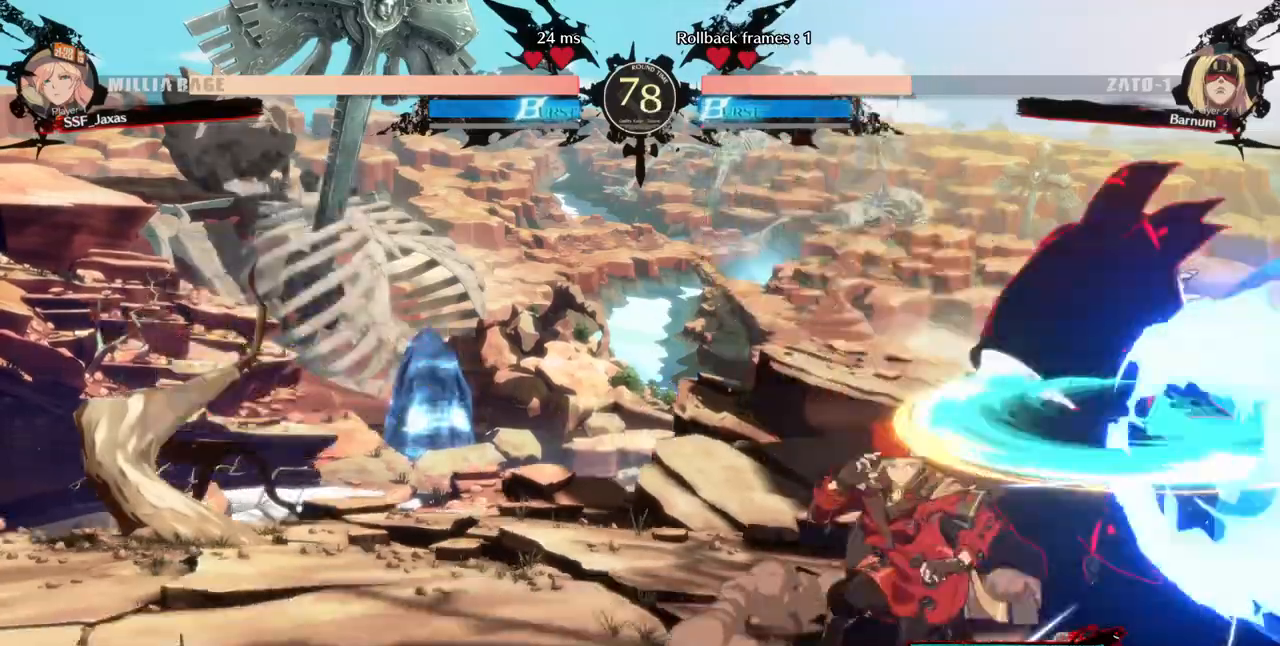
{"dt_ms": 480, "buttons": []}
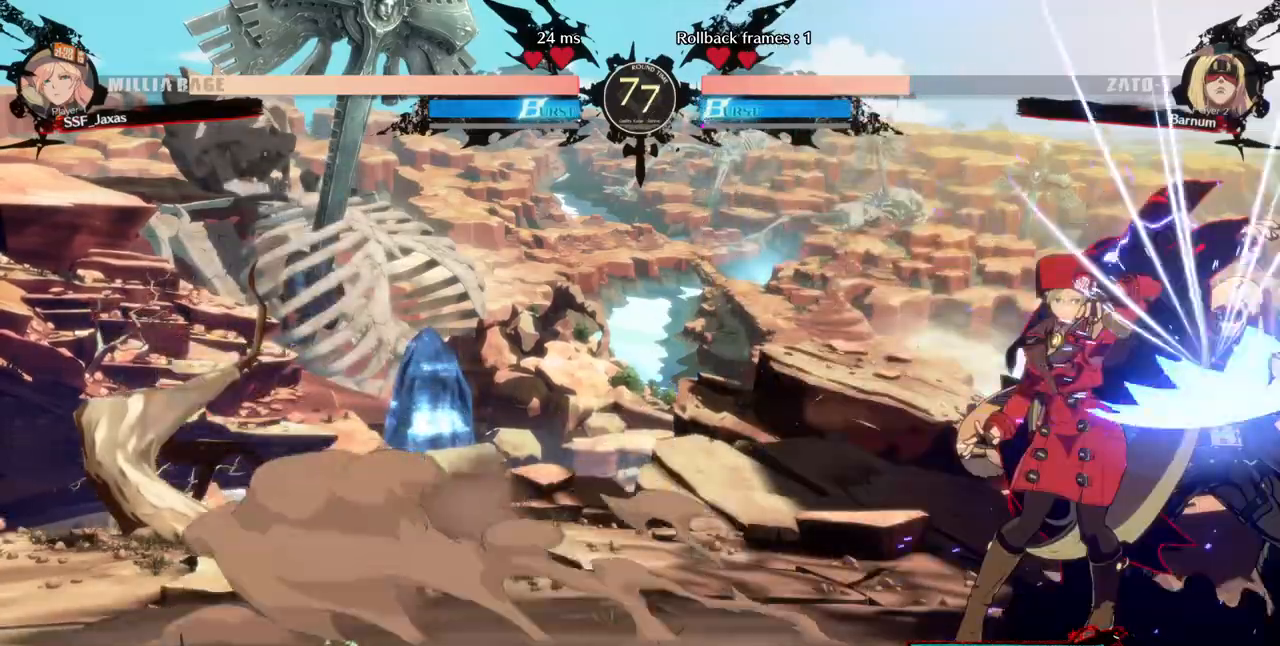
{"dt_ms": 520, "buttons": [], "events": []}
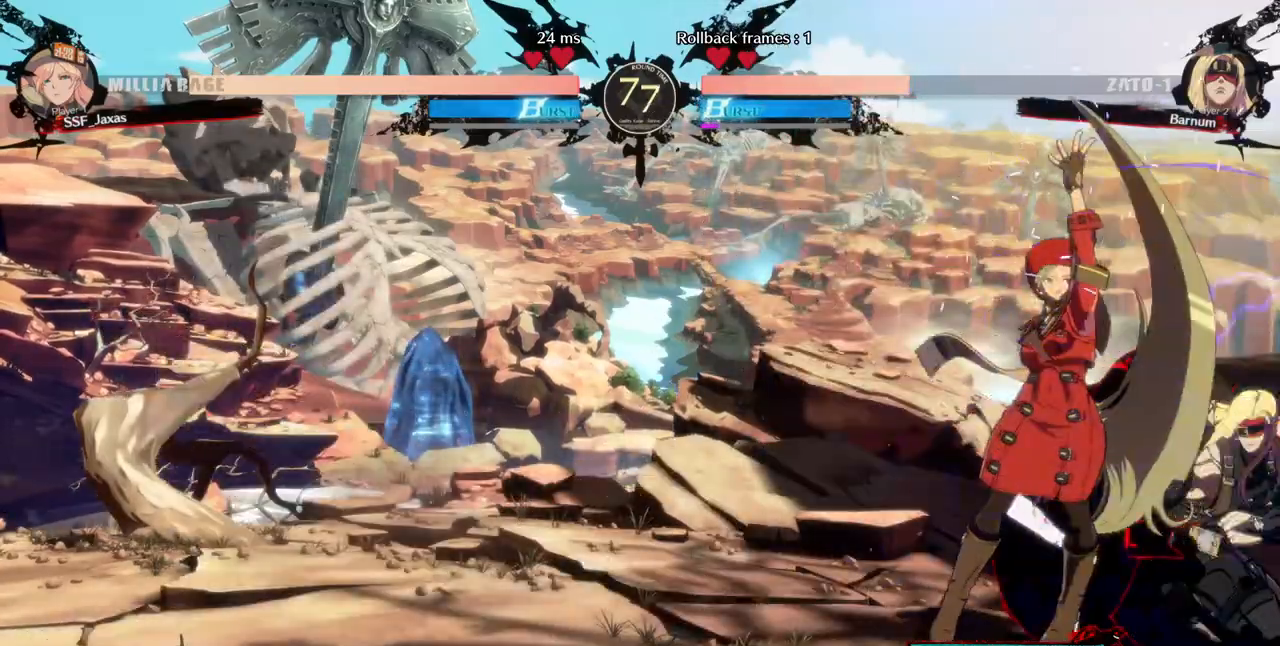
{"dt_ms": 480, "buttons": [], "events": [[80, "DPAD_DOWN", "down"], [200, "TRIANGLE", "down"], [280, "DPAD_DOWN", "up"], [320, "TRIANGLE", "up"]]}
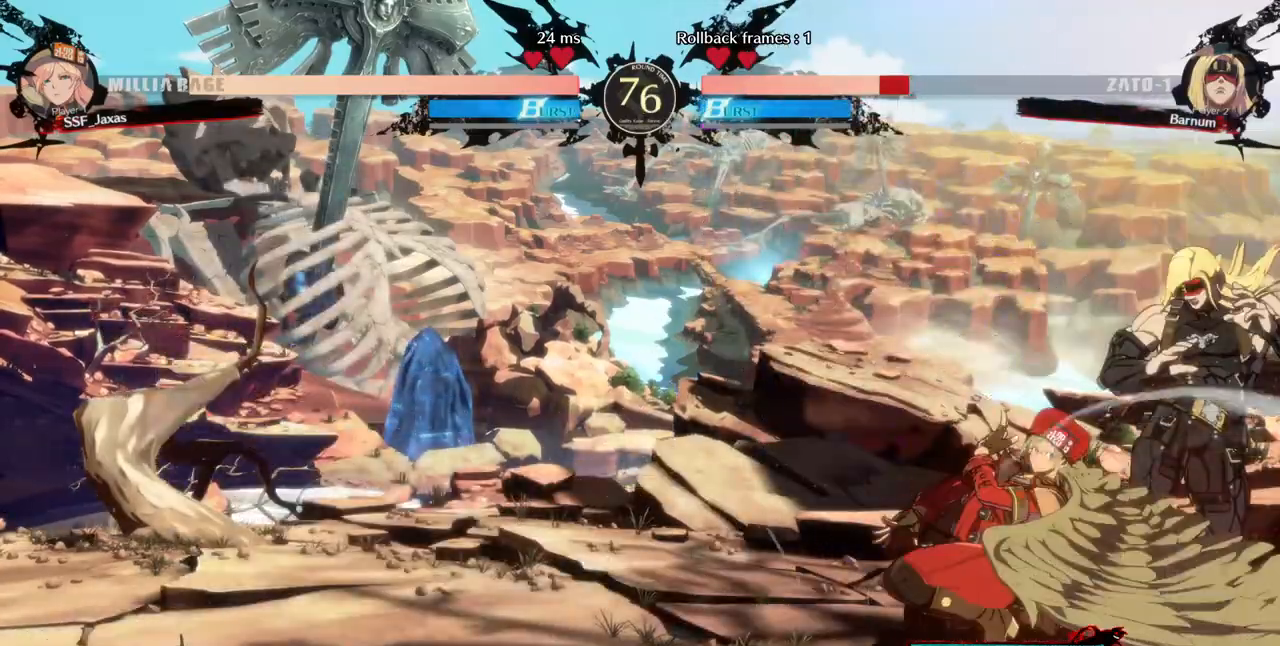
{"dt_ms": 520, "buttons": ["DPAD_DOWN"], "events": [[120, "R1", "down"], [280, "R1", "up"], [360, "DPAD_DOWN", "down"], [400, "DPAD_RIGHT", "down"], [440, "DPAD_DOWN", "up"], [520, "DPAD_DOWN", "down"], [520, "DPAD_RIGHT", "up"]]}
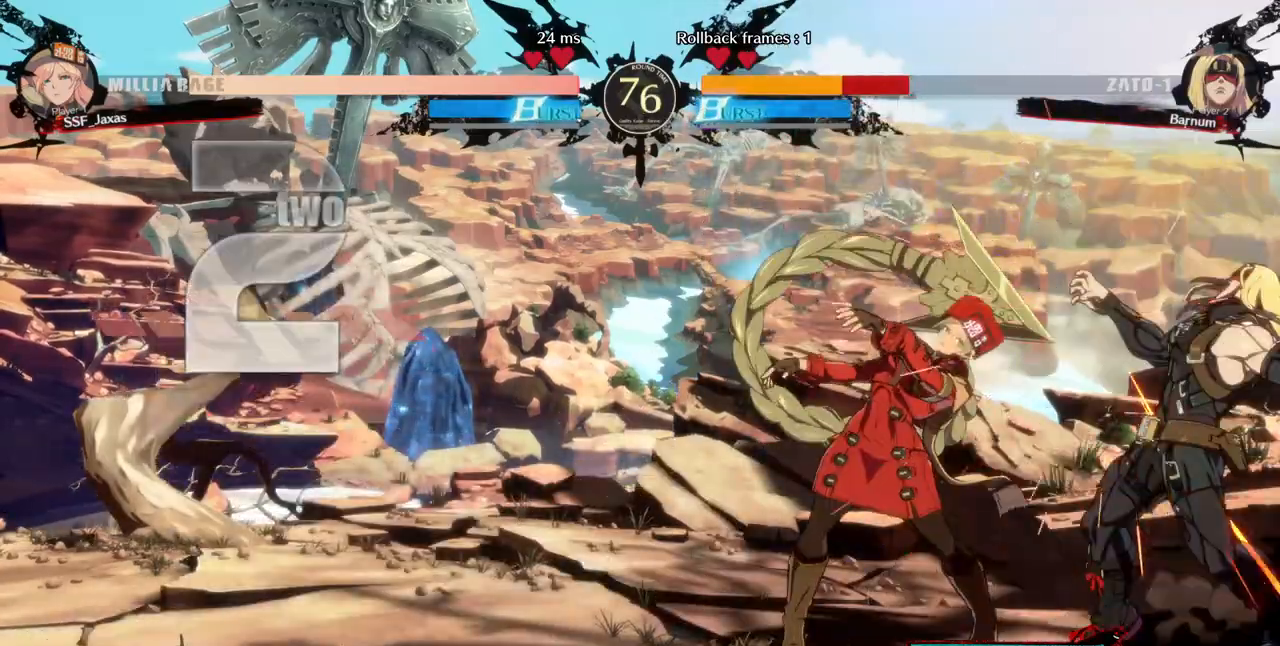
{"dt_ms": 1000, "buttons": []}
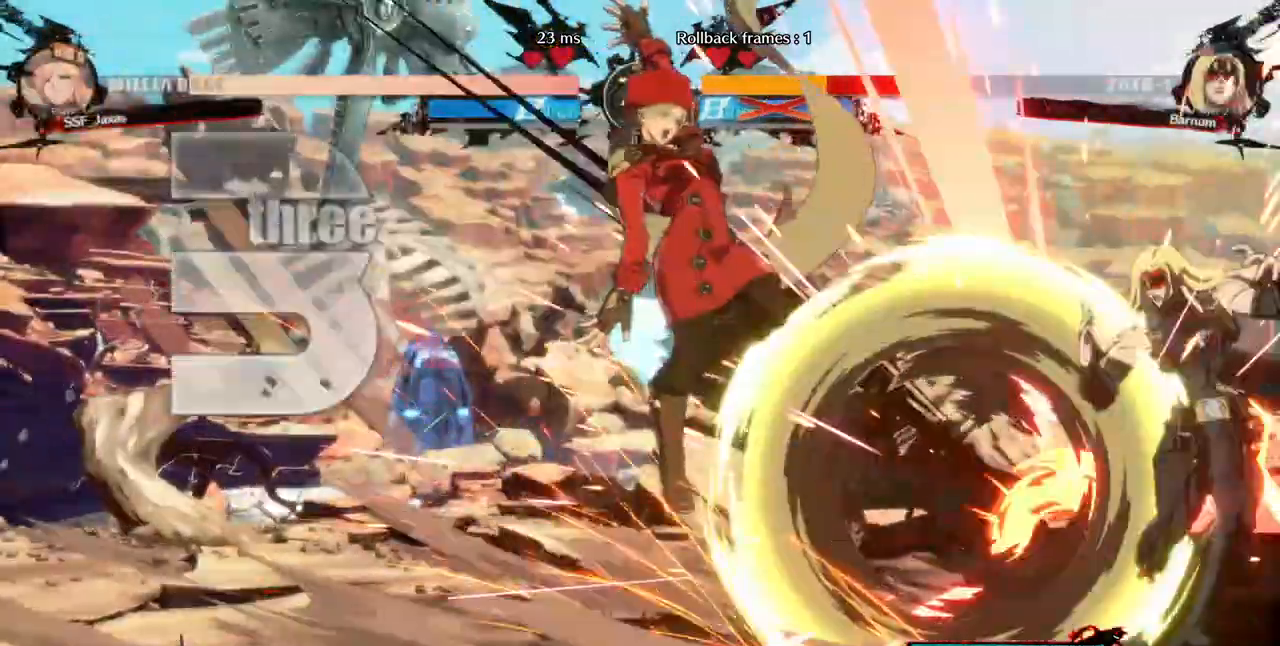
{"dt_ms": 480, "buttons": ["DPAD_RIGHT"]}
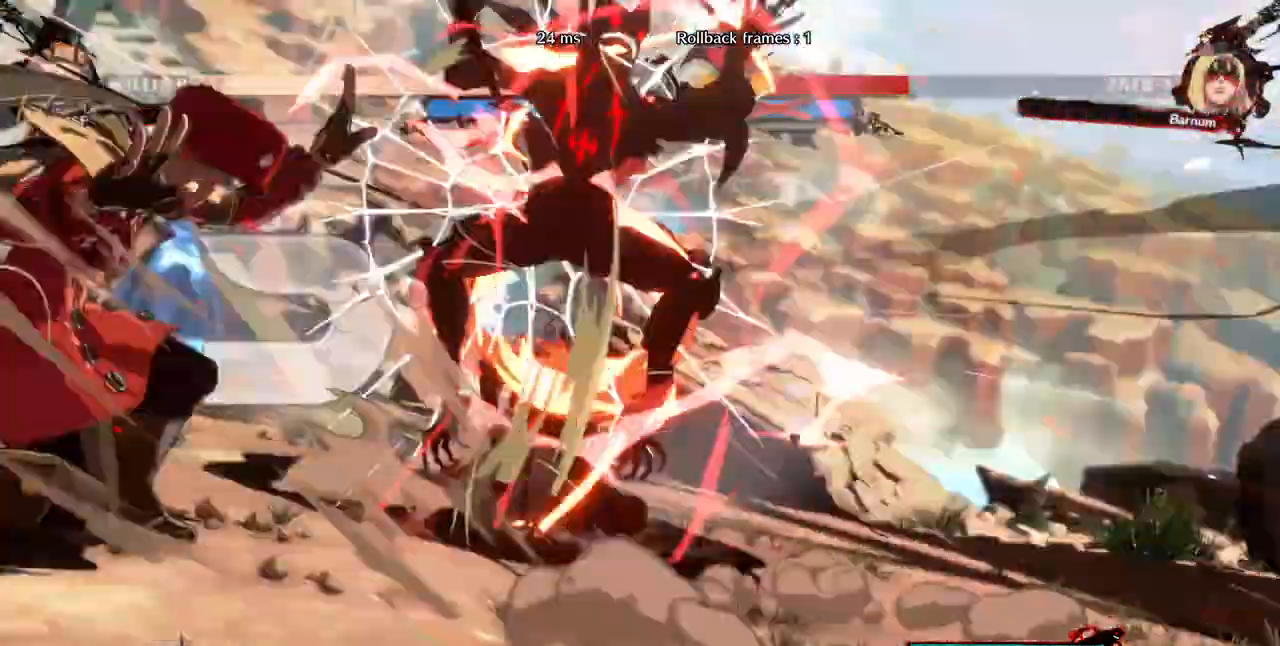
{"dt_ms": 520, "buttons": ["DPAD_UP", "DPAD_RIGHT"], "events": [[240, "DPAD_UP", "down"]]}
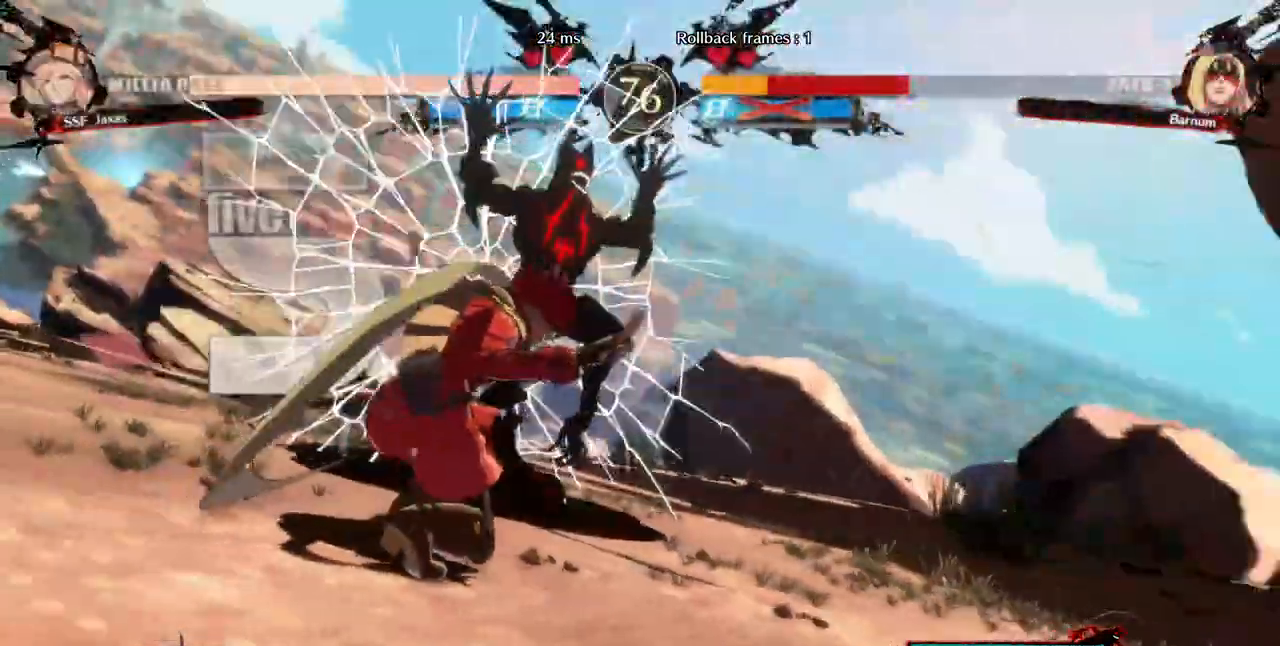
{"dt_ms": 480, "buttons": ["DPAD_UP", "DPAD_RIGHT"], "events": []}
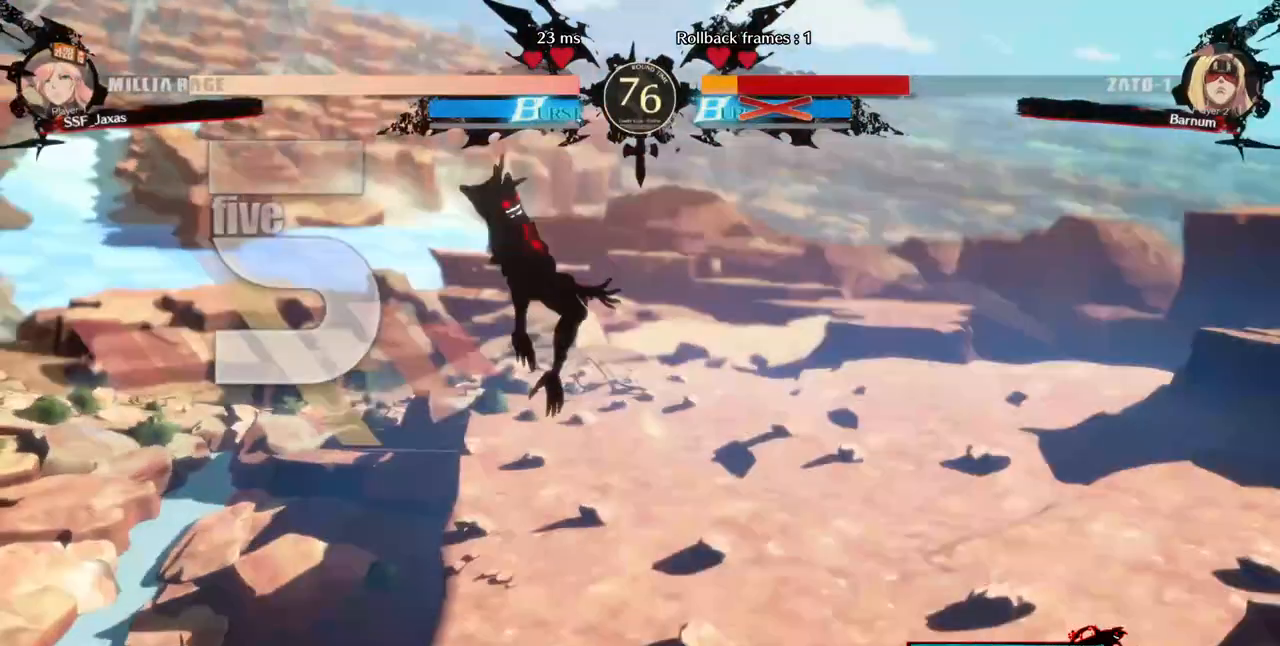
{"dt_ms": 520, "buttons": ["DPAD_UP", "DPAD_RIGHT"], "events": []}
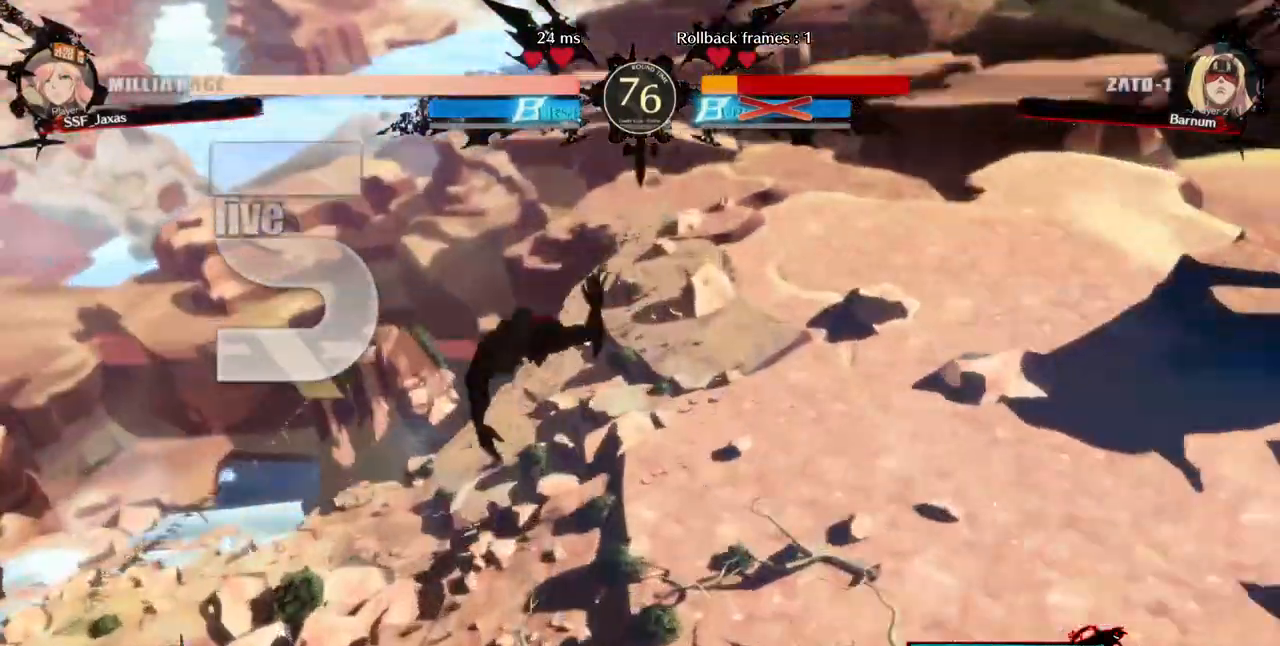
{"dt_ms": 1000, "buttons": ["DPAD_UP", "DPAD_RIGHT"]}
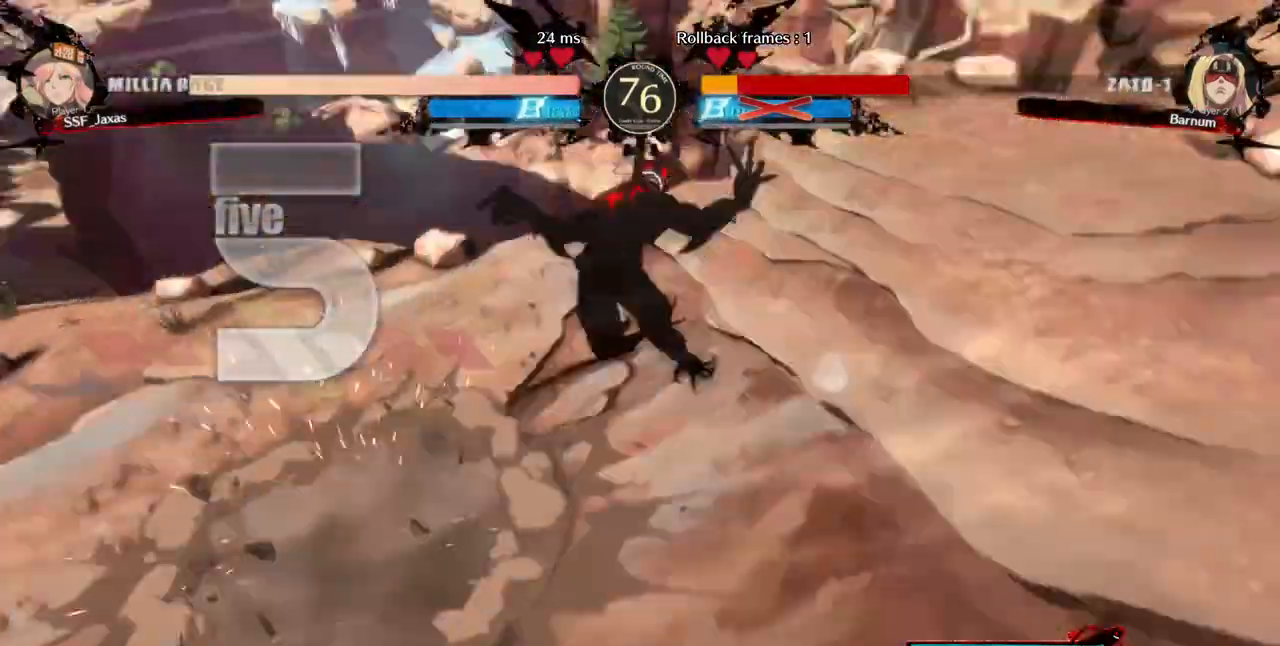
{"dt_ms": 480, "buttons": ["DPAD_UP", "DPAD_RIGHT"], "events": []}
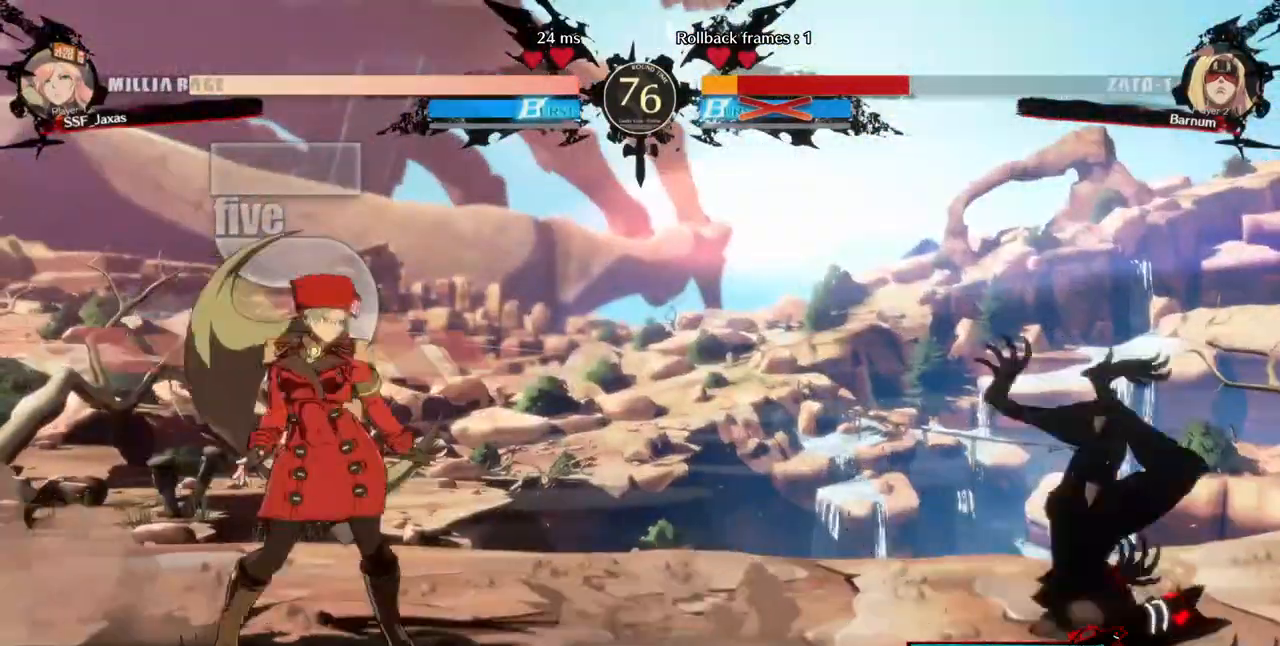
{"dt_ms": 520, "buttons": ["DPAD_LEFT"], "events": [[280, "L1", "down"], [360, "DPAD_RIGHT", "up"], [400, "DPAD_UP", "up"], [400, "L1", "up"], [440, "DPAD_LEFT", "down"]]}